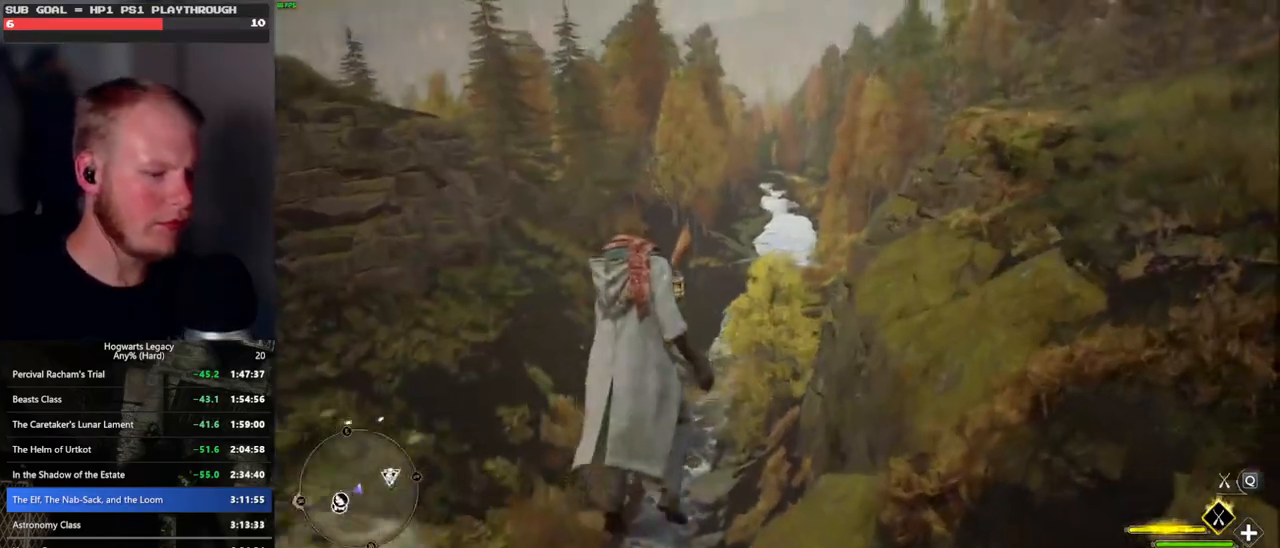
Gameplay with keyboard and mouse; each line is a JSON object with the keys and mouse buttons held at the frame after it. "events" lists presses ("down") and releases ("up") of ".", "/", "0", "1", "2", "3", "4", "5", "6", "7", "8", "9", "a", "alt_l", "alt_r", "b", "backslash", "backspace", "c", "caps_lock", "comma", "ctrl_l", "ctrl_r", "d", "e", "equals", "escape", "f", "f1", "f10", "f11", "f12", "f2", "f3", "f4", "f5", "f6", "f7", "f8", "f9", "g", "h", "i", "j", "k", "l", "lbracket", "m", "minus", "n", "o", "p", "q", "quote", "r", "rbracket", "return", "s", "semicolon", "shift_l", "shift_r", "space", "super_l", "super_r", "t", "tab", "tilde", "u", "v", "w", "x", "y", "z", "mouse_left", "mouse_wheel", "mouse_right", "mouse_mb4" and "mouse_mb5" between this image and that frame as [ms after this image, input, new state], when the widget could be followed in between. "mouse_left", "mouse_wheel", "mouse_right", "mouse_mb4", "mouse_mb5" = the "left", "wheel", "right", "mb4", "mb5" buttons of the "mouse" list. No other keys are recorded. "wheel" means that the mouse wheel is clicked or scrolled. Mouse movement is not recorded.
{"keys": ["w"], "mouse": [], "events": []}
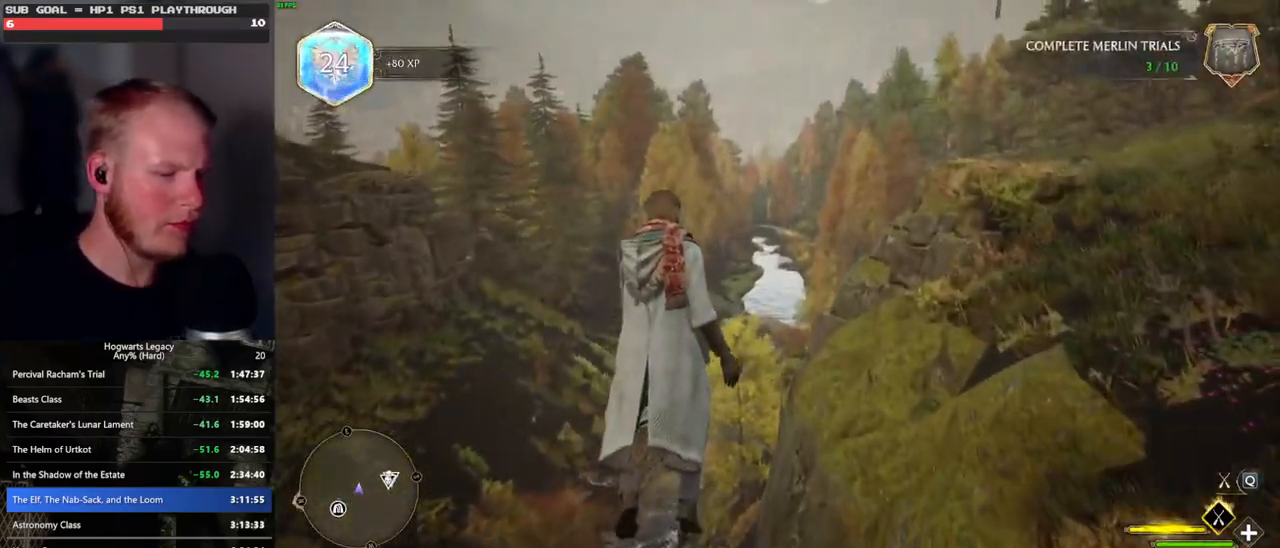
{"keys": ["w"], "mouse": [], "events": [[83, "i", "down"], [217, "i", "up"]]}
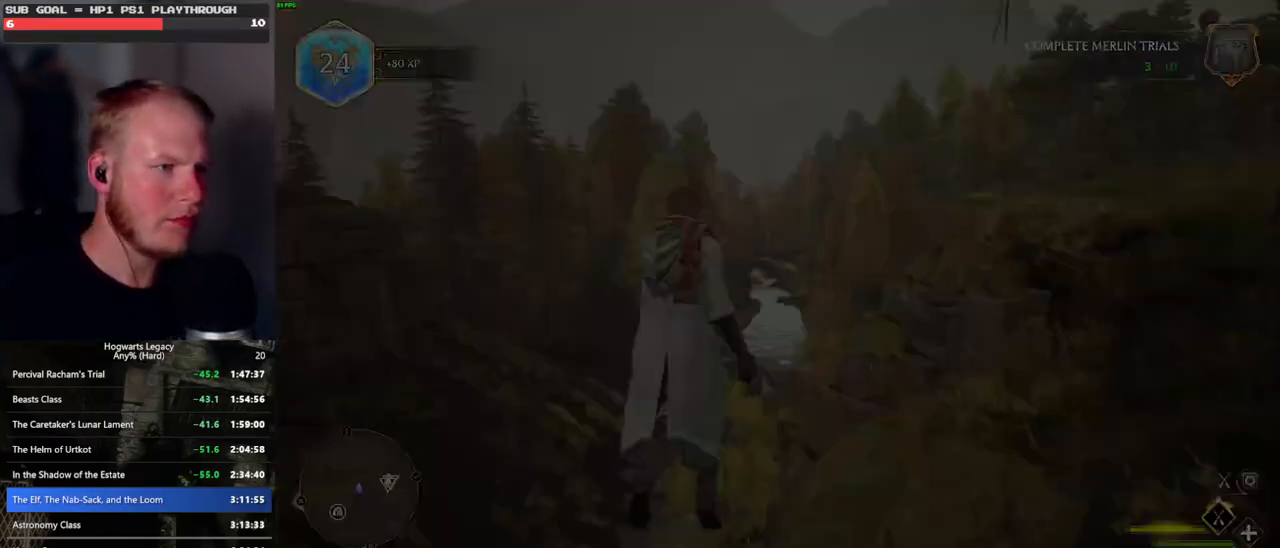
{"keys": [], "mouse": [], "events": [[83, "caps_lock", "down"], [233, "w", "up"], [267, "caps_lock", "up"]]}
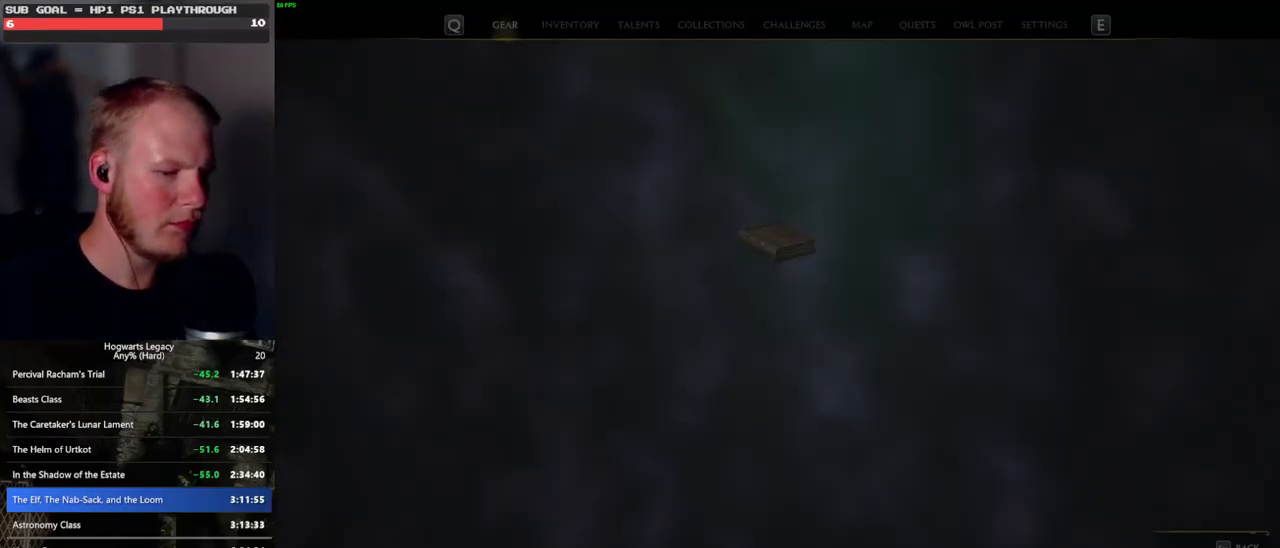
{"keys": [], "mouse": [], "events": []}
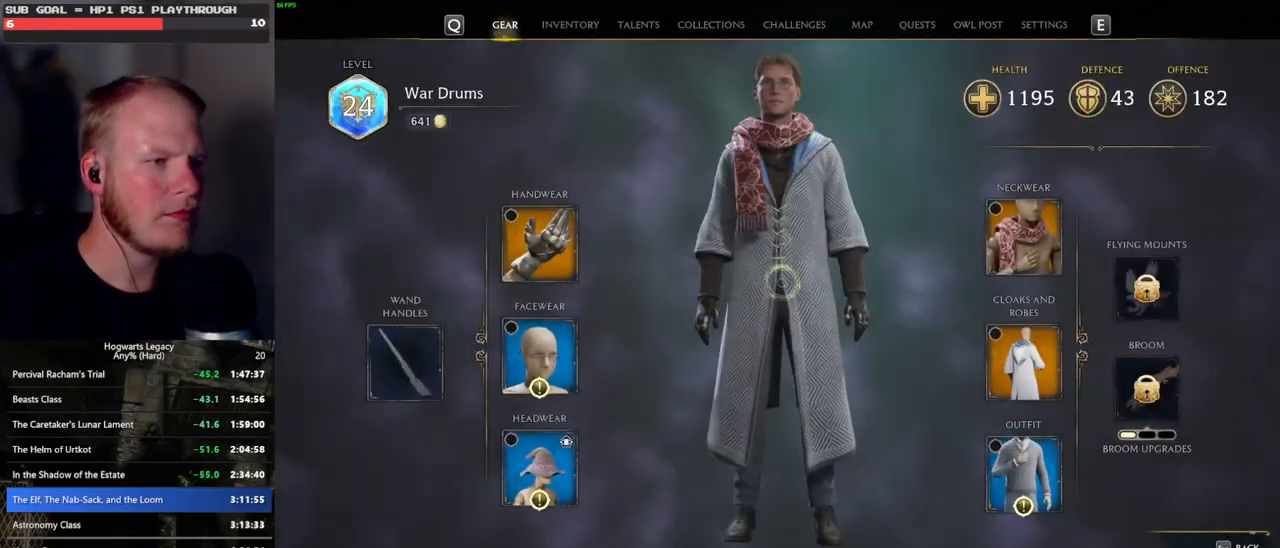
{"keys": [], "mouse": [], "events": []}
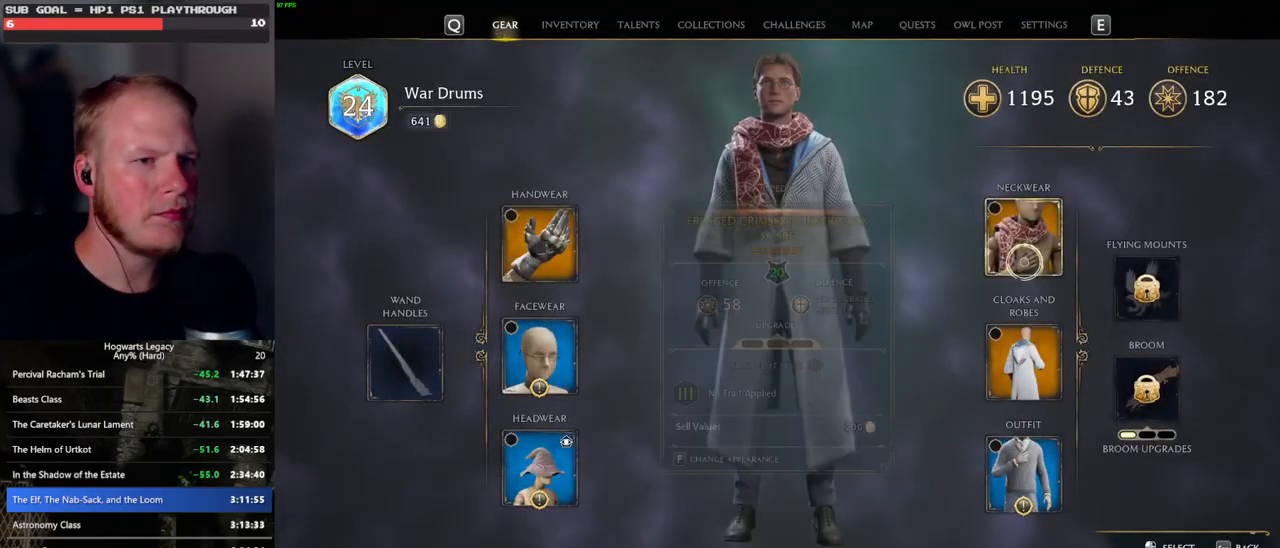
{"keys": [], "mouse": [], "events": [[33, "mouse_left", "down"], [133, "mouse_left", "up"]]}
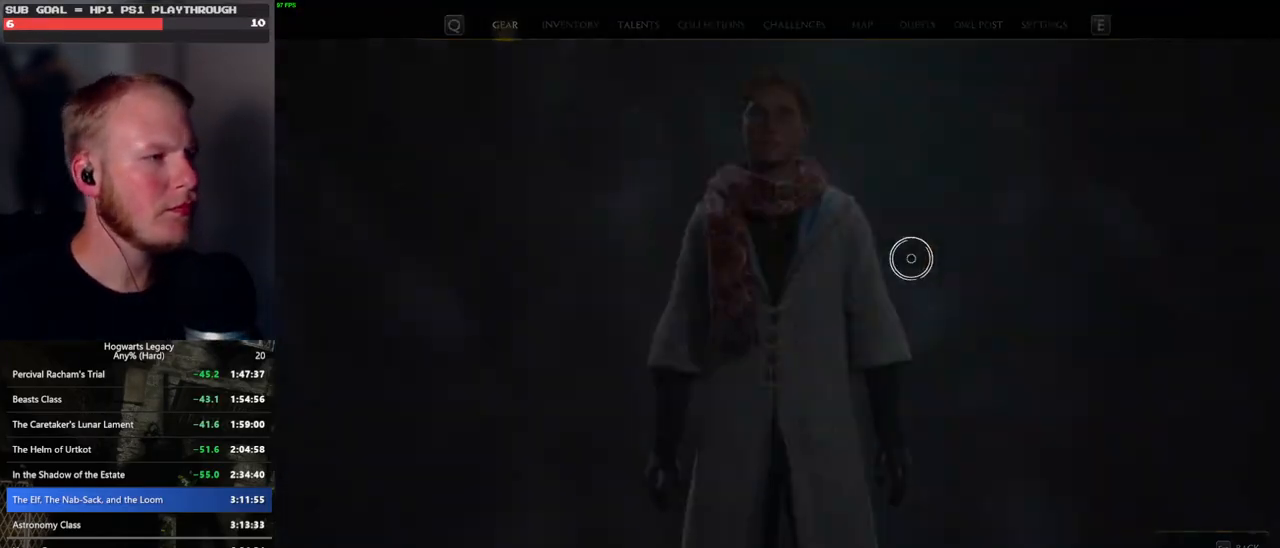
{"keys": [], "mouse": [], "events": []}
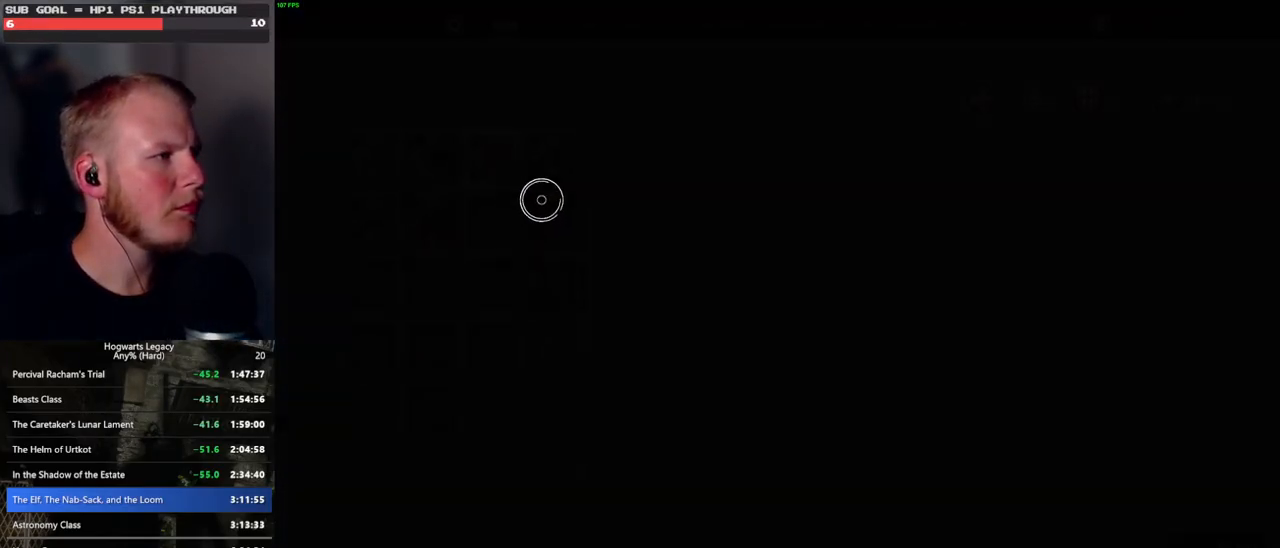
{"keys": [], "mouse": [], "events": []}
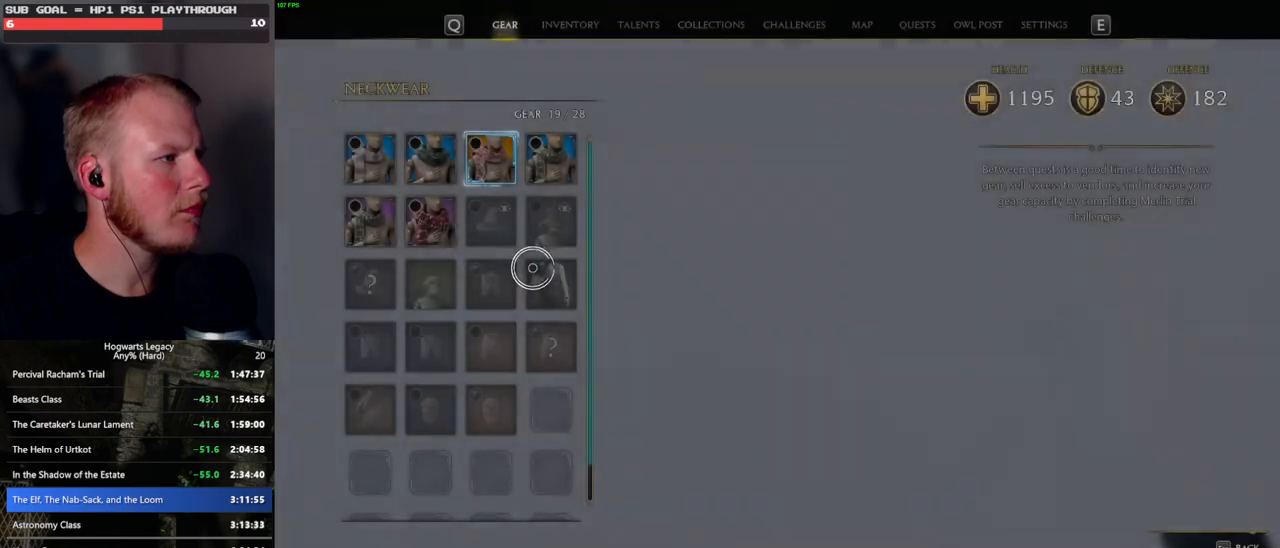
{"keys": [], "mouse": [], "events": [[83, "escape", "down"], [183, "escape", "up"]]}
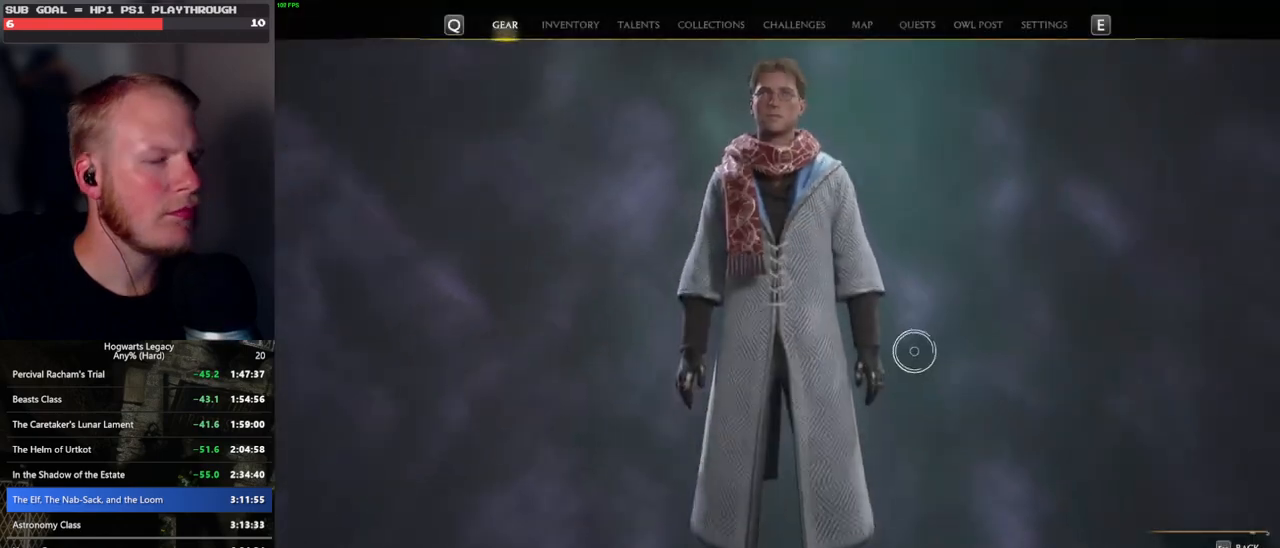
{"keys": [], "mouse": ["left"], "events": [[433, "mouse_left", "down"]]}
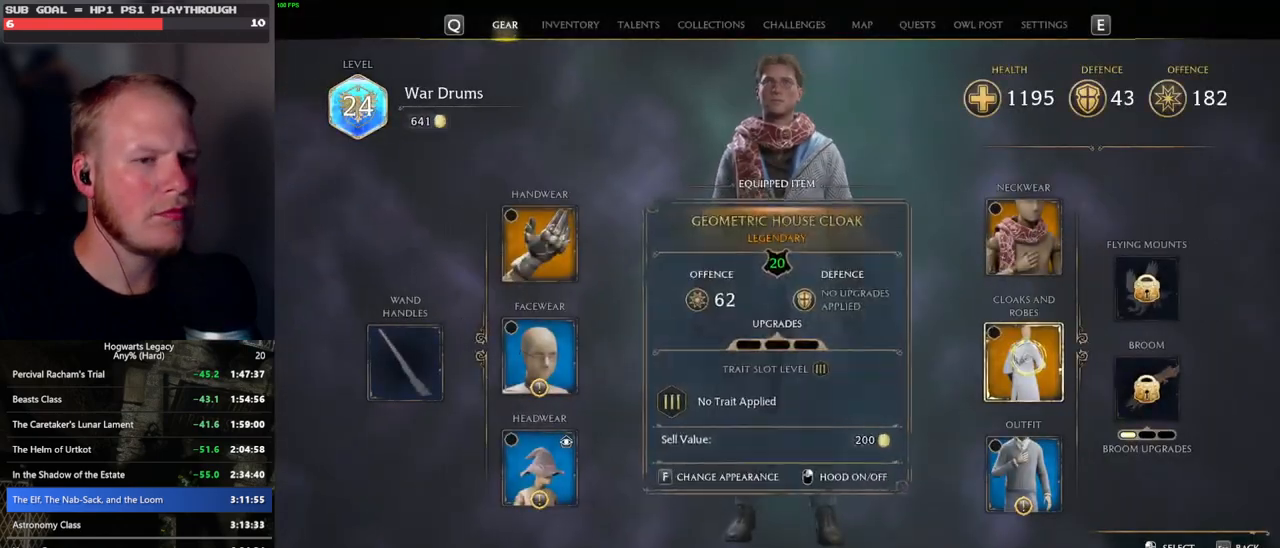
{"keys": [], "mouse": [], "events": [[17, "mouse_left", "up"]]}
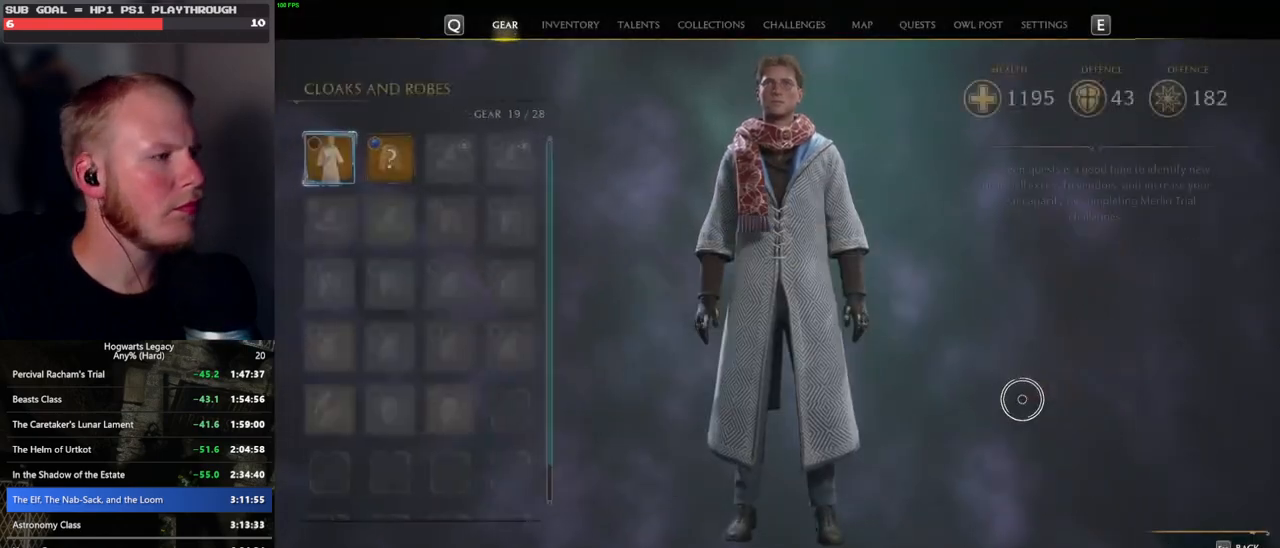
{"keys": [], "mouse": [], "events": [[217, "escape", "down"], [283, "escape", "up"], [383, "escape", "down"], [467, "escape", "up"]]}
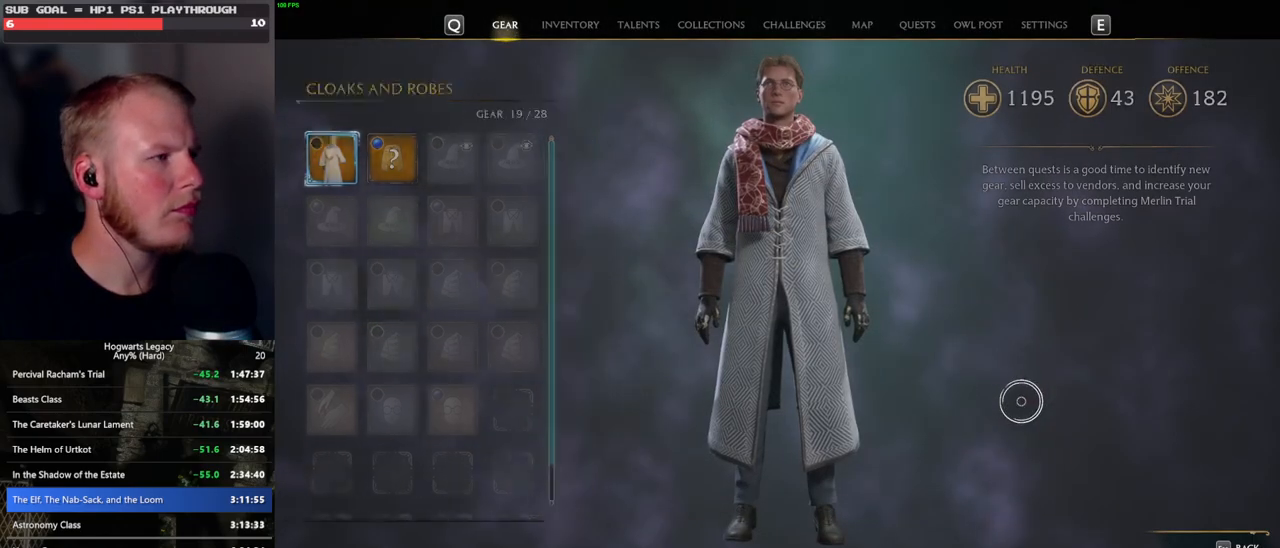
{"keys": [], "mouse": [], "events": []}
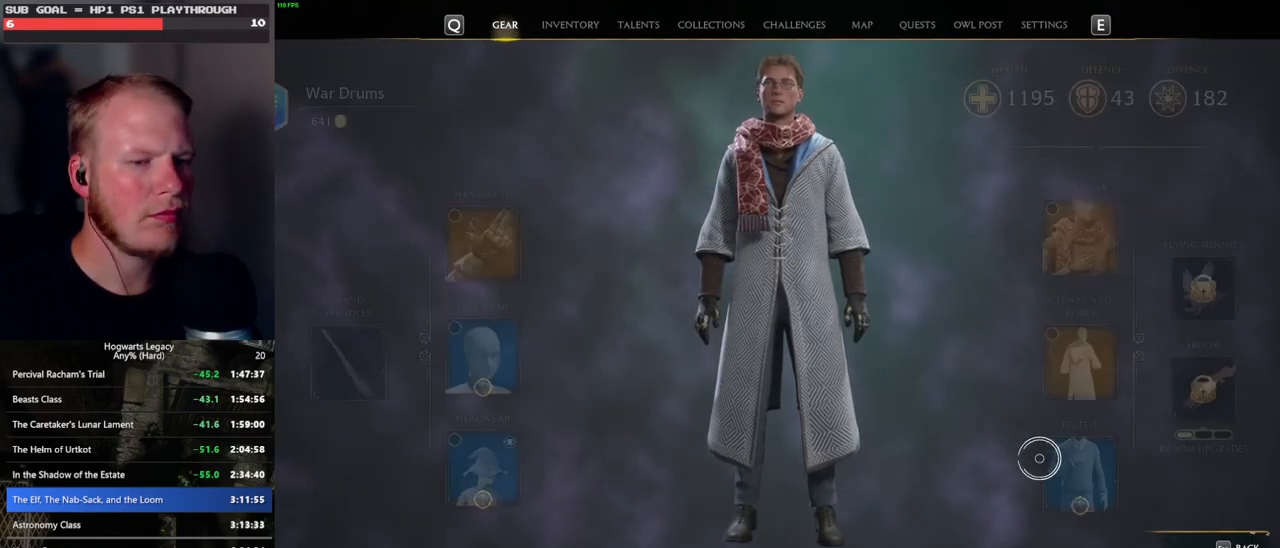
{"keys": [], "mouse": [], "events": [[217, "mouse_left", "down"], [267, "mouse_left", "up"]]}
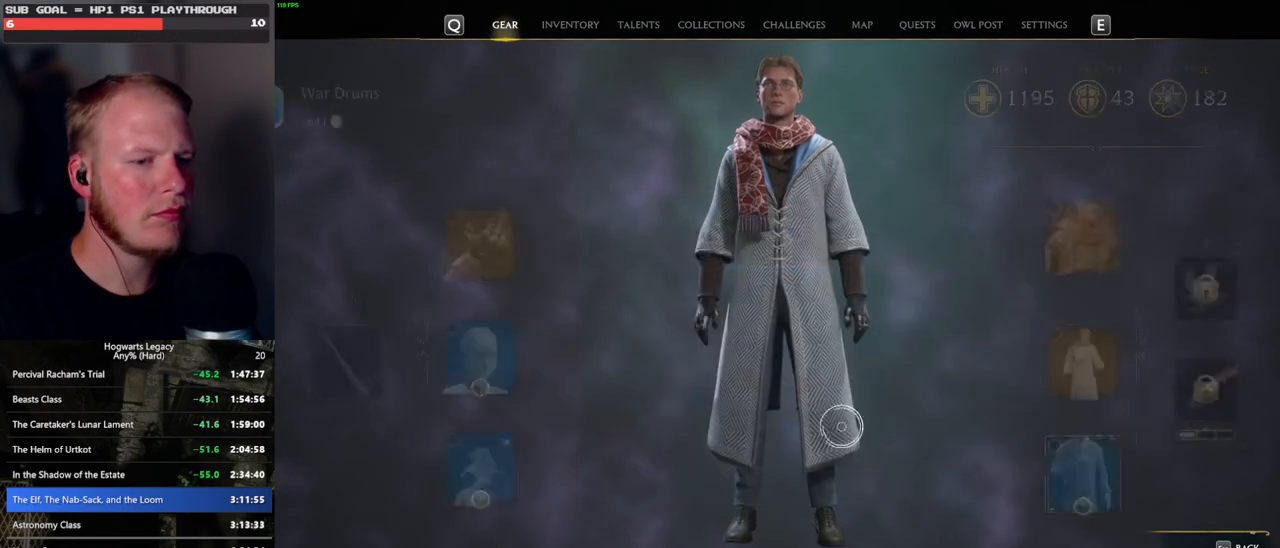
{"keys": [], "mouse": [], "events": []}
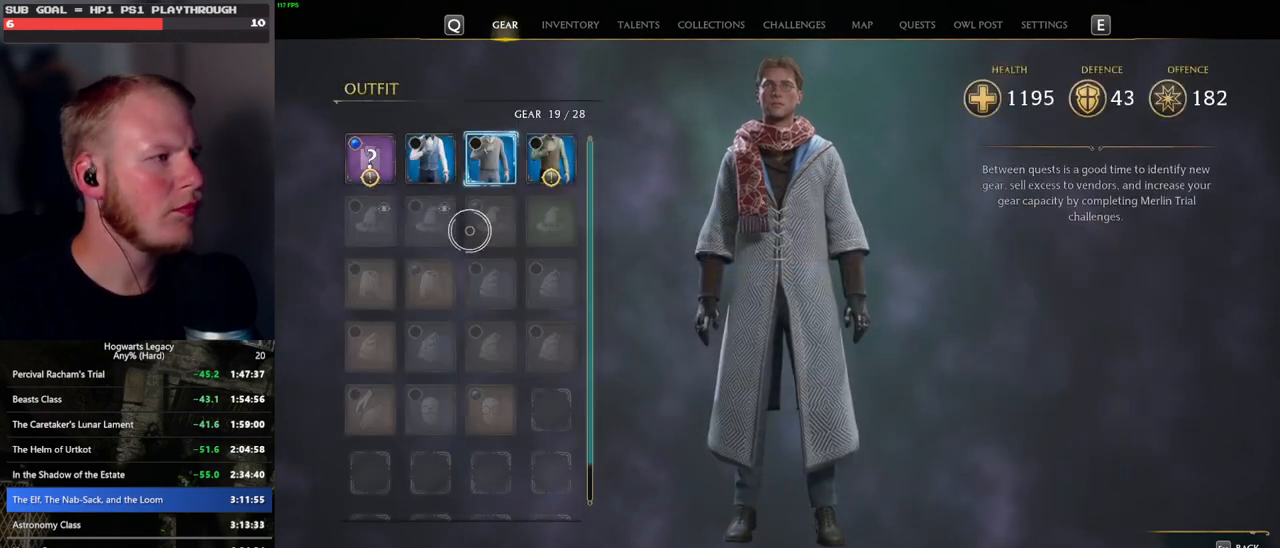
{"keys": ["escape"], "mouse": [], "events": [[467, "escape", "down"]]}
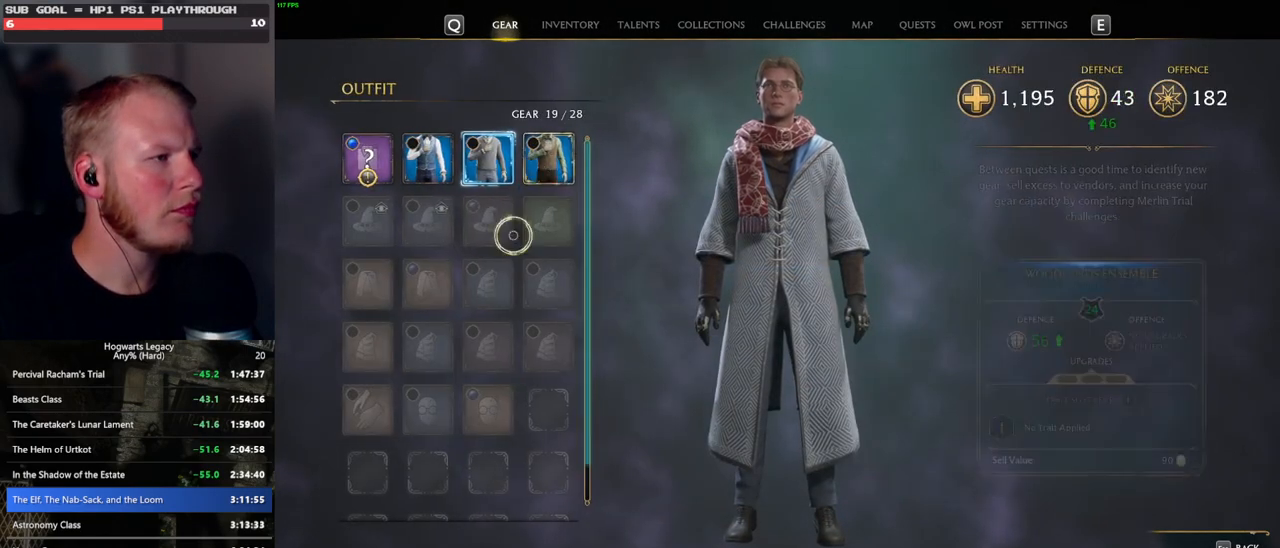
{"keys": [], "mouse": [], "events": [[50, "escape", "up"]]}
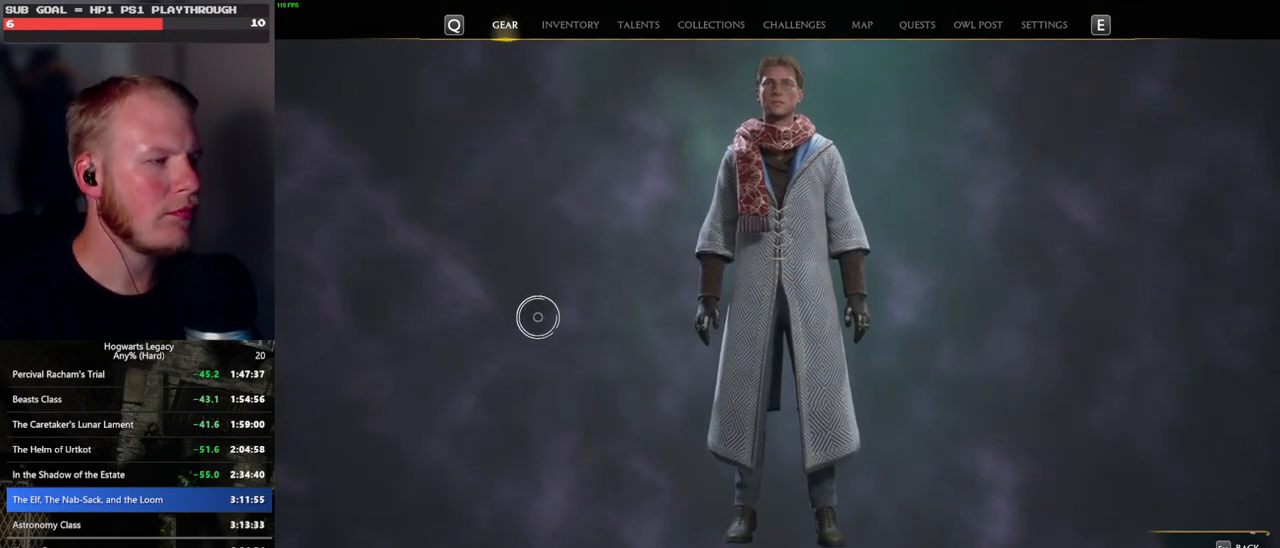
{"keys": [], "mouse": [], "events": [[300, "mouse_left", "down"], [367, "mouse_left", "up"]]}
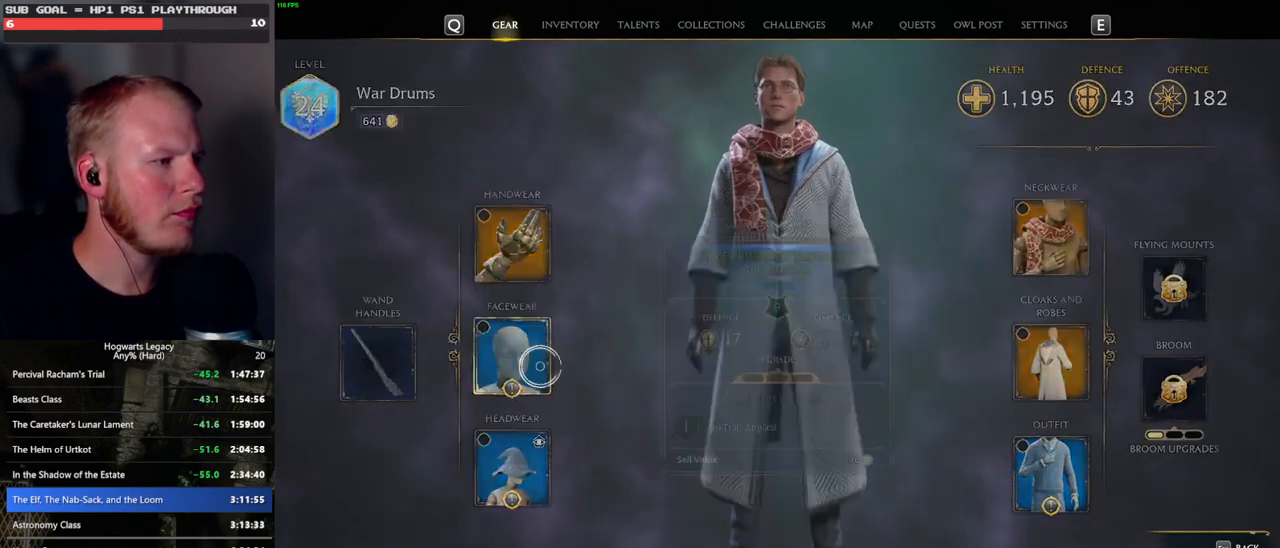
{"keys": [], "mouse": [], "events": []}
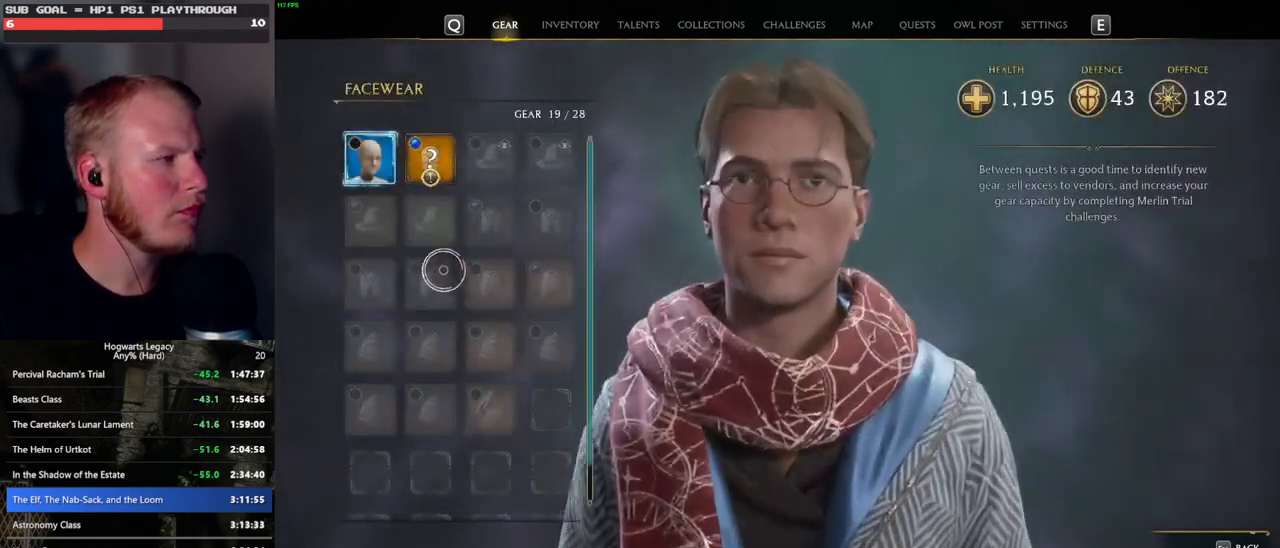
{"keys": [], "mouse": [], "events": [[283, "escape", "down"], [367, "escape", "up"]]}
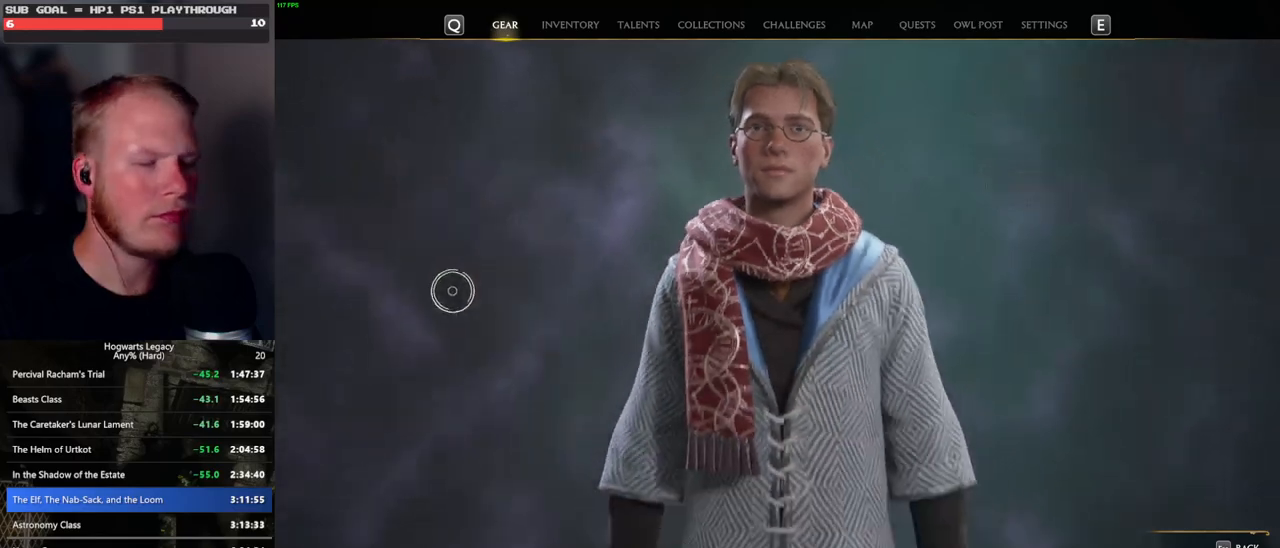
{"keys": [], "mouse": [], "events": []}
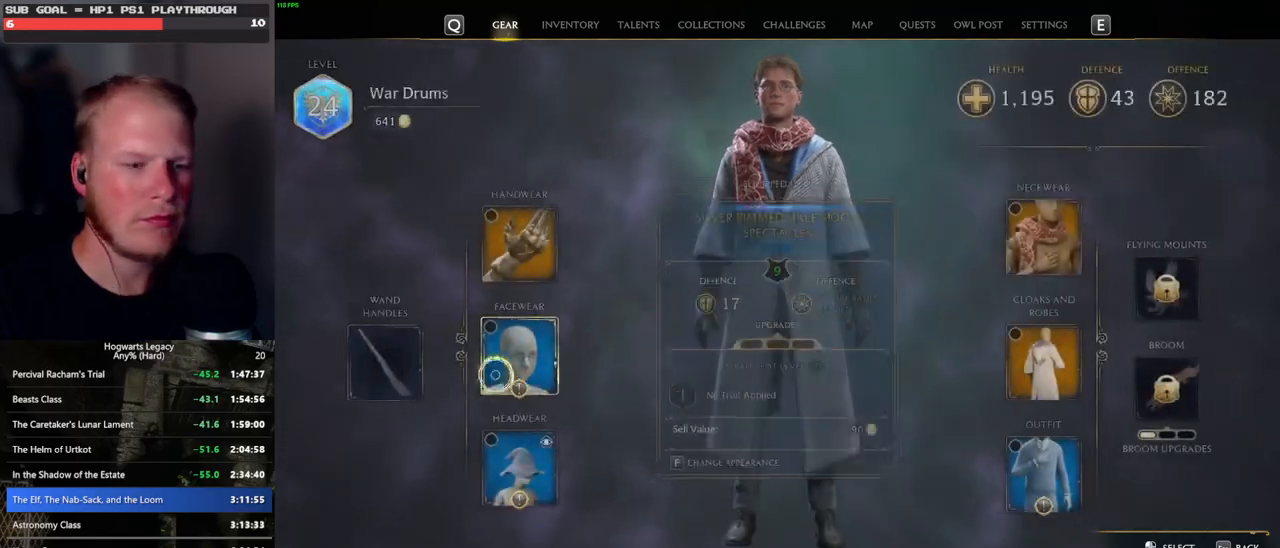
{"keys": [], "mouse": [], "events": [[217, "mouse_left", "down"], [333, "mouse_left", "up"]]}
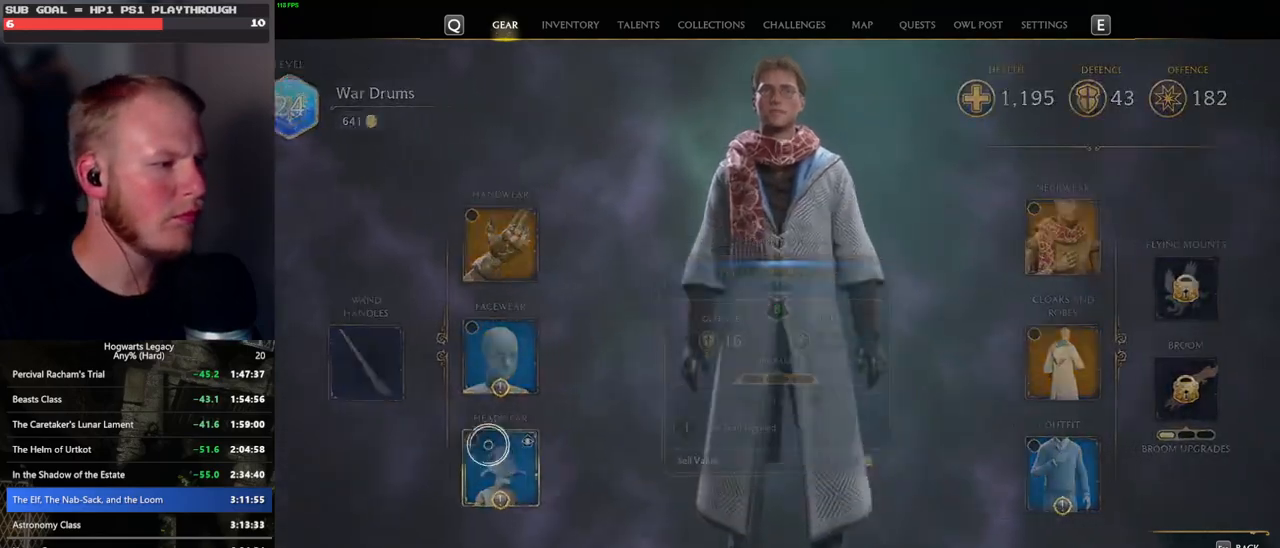
{"keys": [], "mouse": [], "events": []}
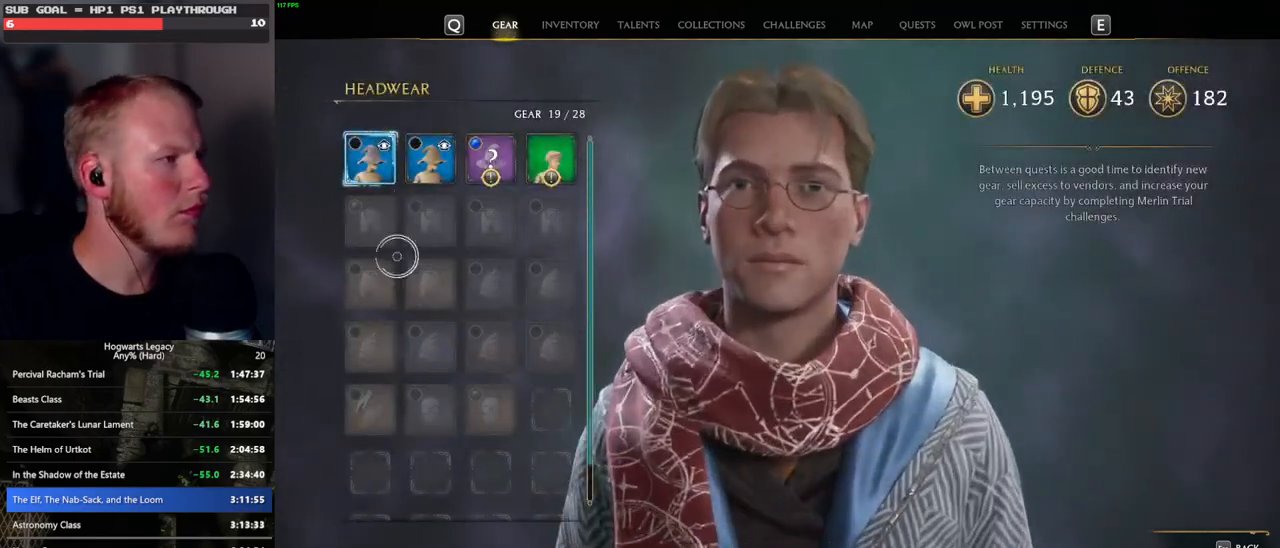
{"keys": ["c"], "mouse": [], "events": [[417, "c", "down"]]}
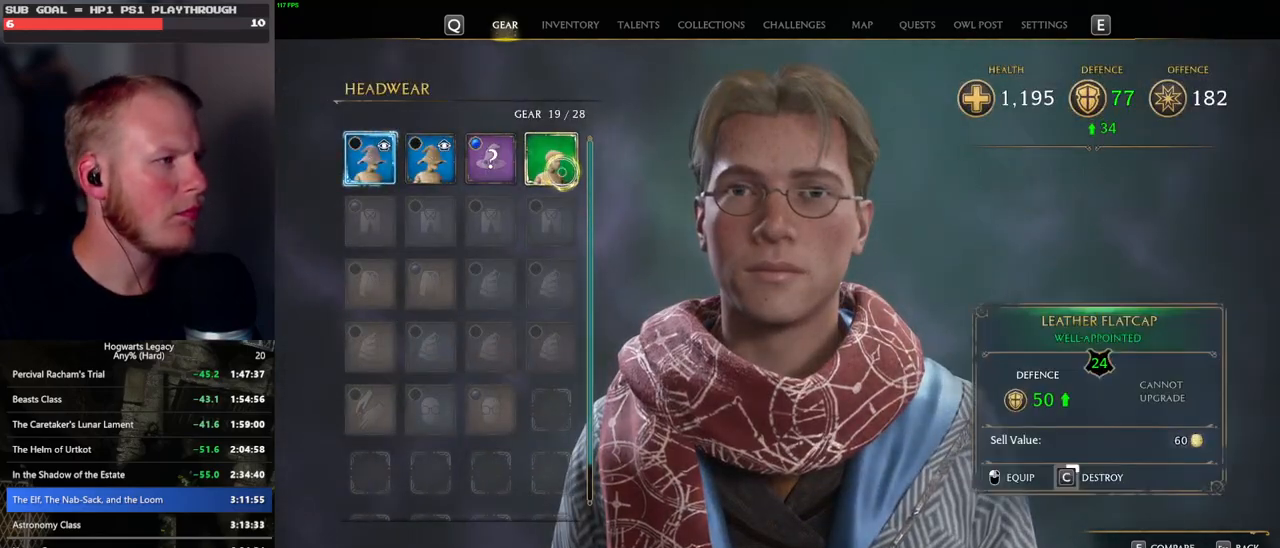
{"keys": ["c"], "mouse": [], "events": []}
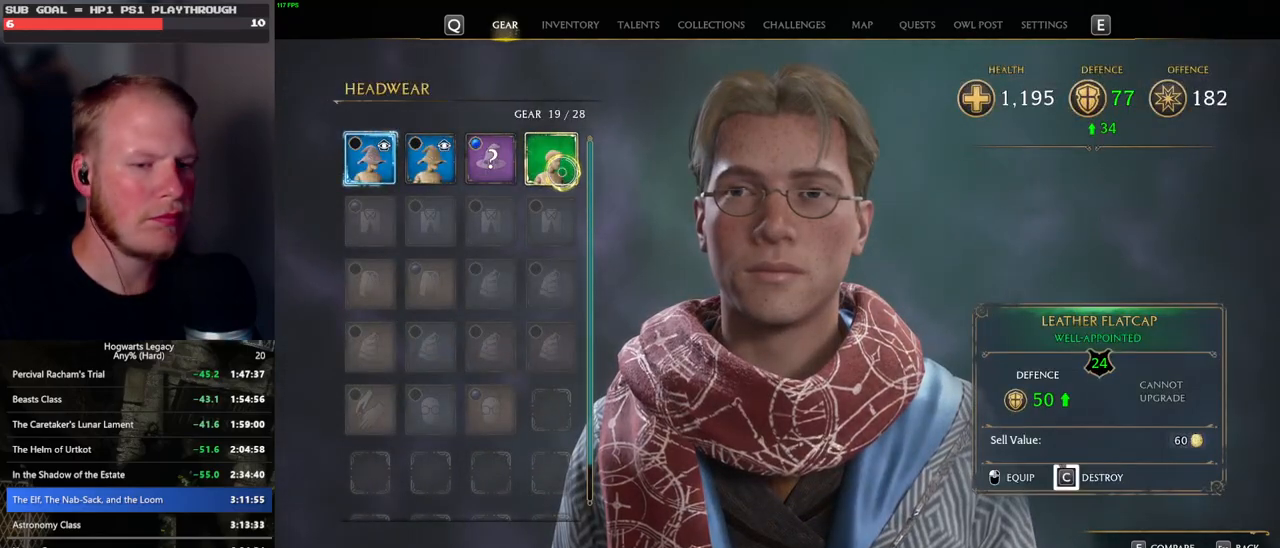
{"keys": ["c"], "mouse": [], "events": []}
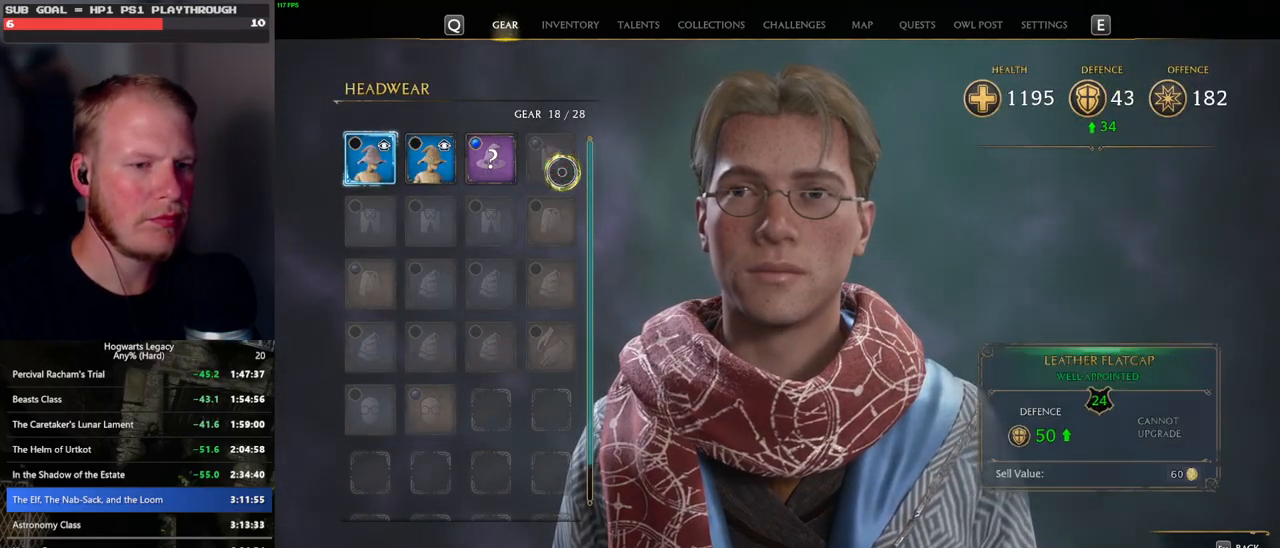
{"keys": [], "mouse": [], "events": [[133, "c", "up"]]}
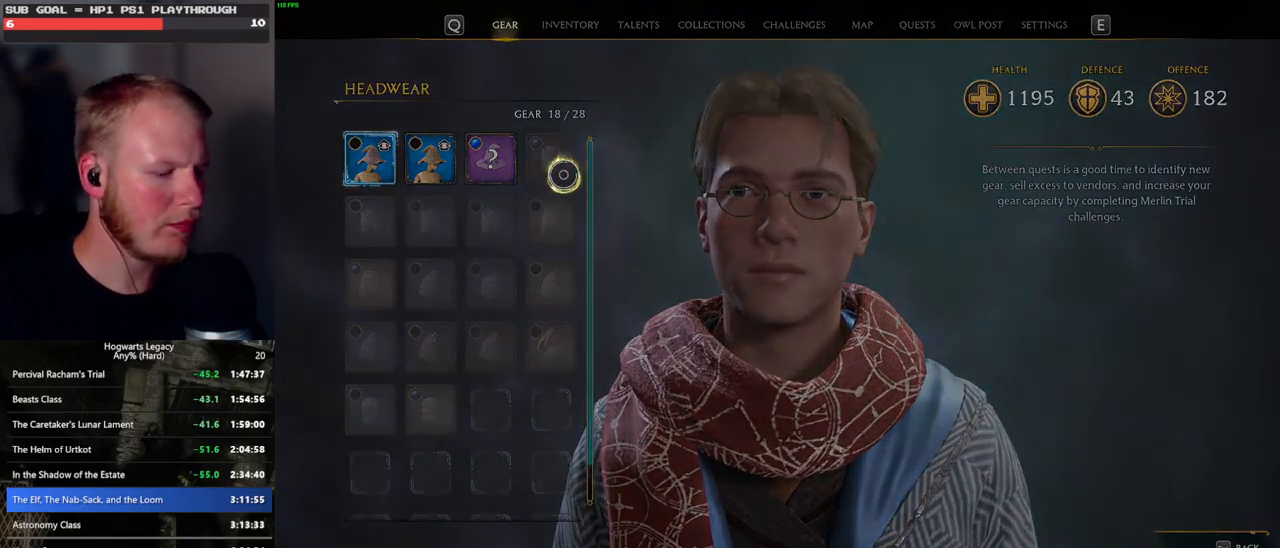
{"keys": [], "mouse": [], "events": [[133, "i", "down"], [233, "i", "up"]]}
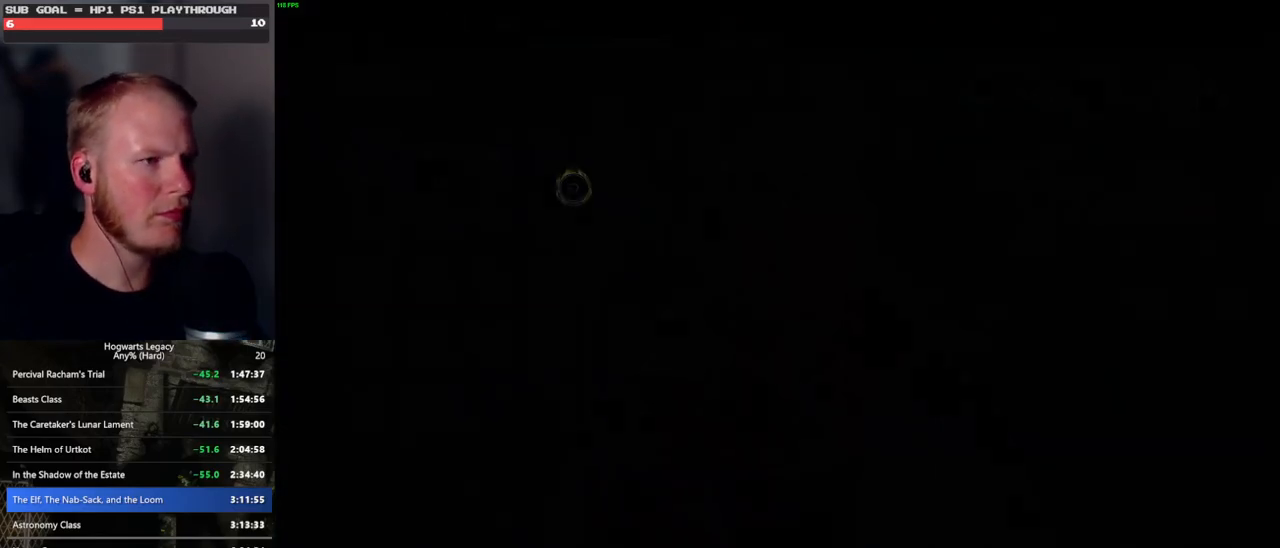
{"keys": [], "mouse": [], "events": []}
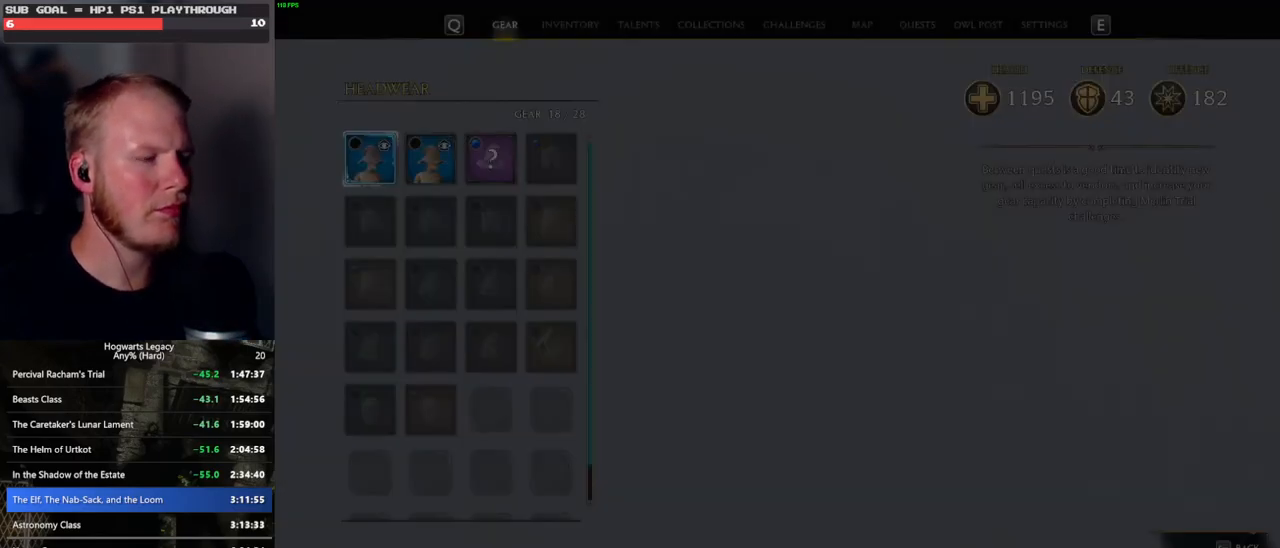
{"keys": [], "mouse": [], "events": []}